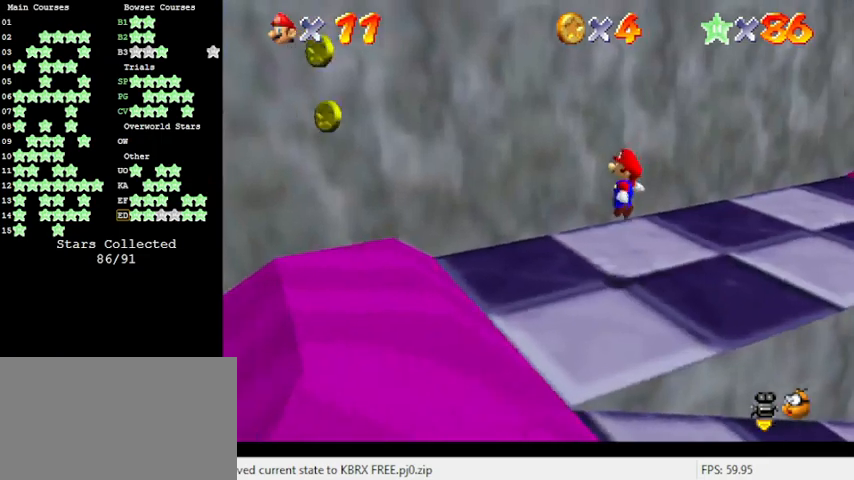
Gameplay with keyboard; each line is a JSON object with the keys held at the frame after it. "events" lists presses ("down") and releases ("up") of "a", "c", "ctrl", "d", "down", "left", "return", "right", "s", "shift", "up", "w", "x" and "y" between this image and that frame as [ms after this image, input, new state], when the widget could be followed in between. No other keys are recorded. Mouse input is not recorded.
{"keys": ["left"], "events": [[33, "a", "down"], [33, "left", "down"], [100, "up", "up"], [133, "a", "up"], [333, "shift", "down"], [500, "shift", "up"]]}
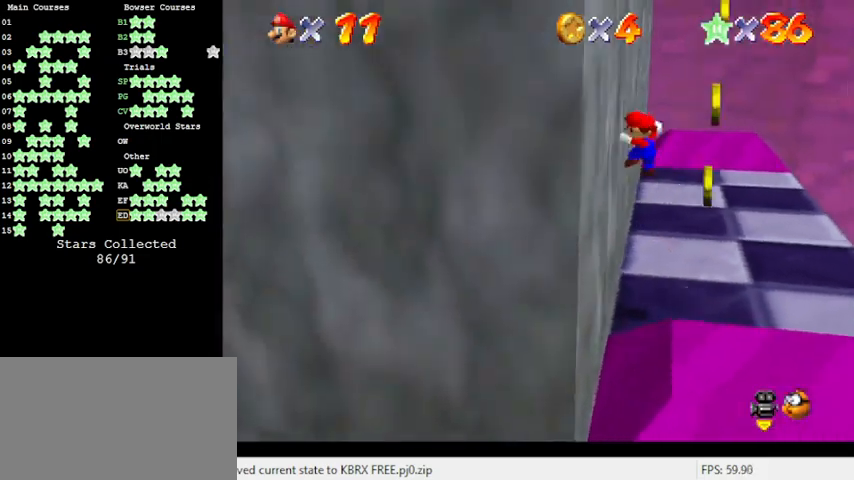
{"keys": ["left", "shift"], "events": [[100, "shift", "down"]]}
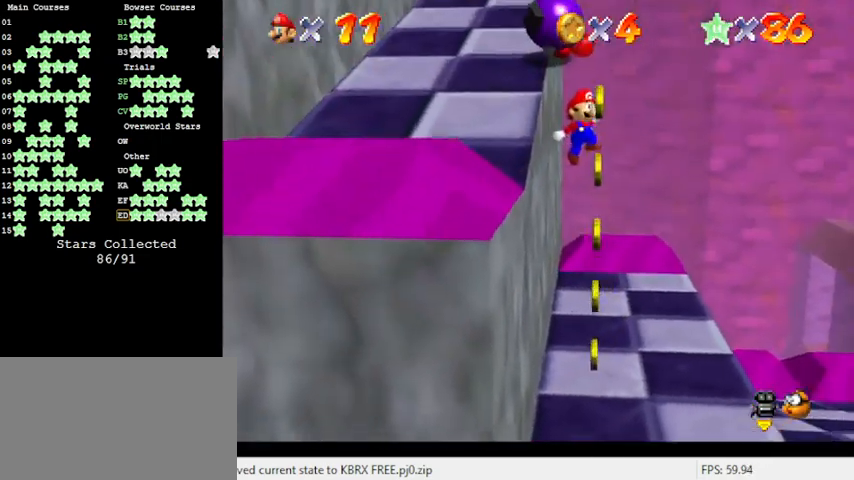
{"keys": ["left"], "events": [[466, "shift", "up"]]}
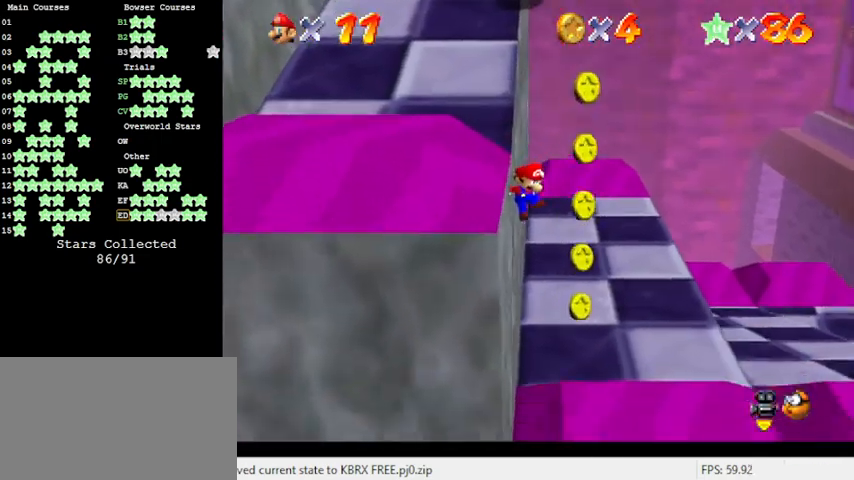
{"keys": ["shift"], "events": [[266, "left", "up"], [433, "shift", "down"]]}
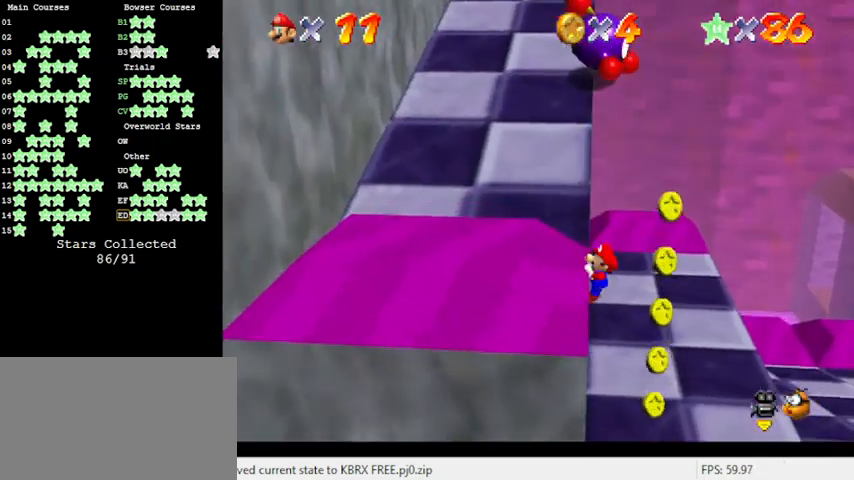
{"keys": ["shift", "up"], "events": [[166, "up", "down"], [333, "d", "down"], [400, "d", "up"]]}
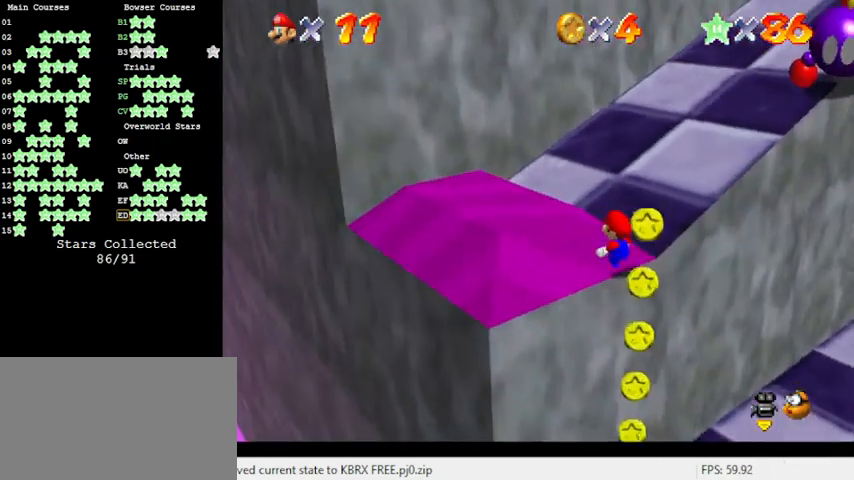
{"keys": ["up"], "events": [[133, "right", "down"], [200, "ctrl", "down"], [333, "shift", "up"], [366, "ctrl", "up"], [466, "right", "up"]]}
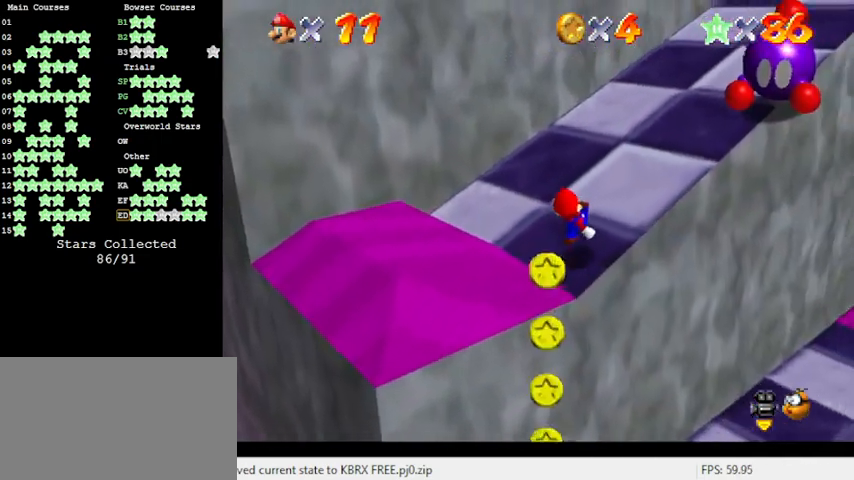
{"keys": ["right", "up"], "events": [[66, "shift", "down"], [200, "right", "down"], [433, "shift", "up"]]}
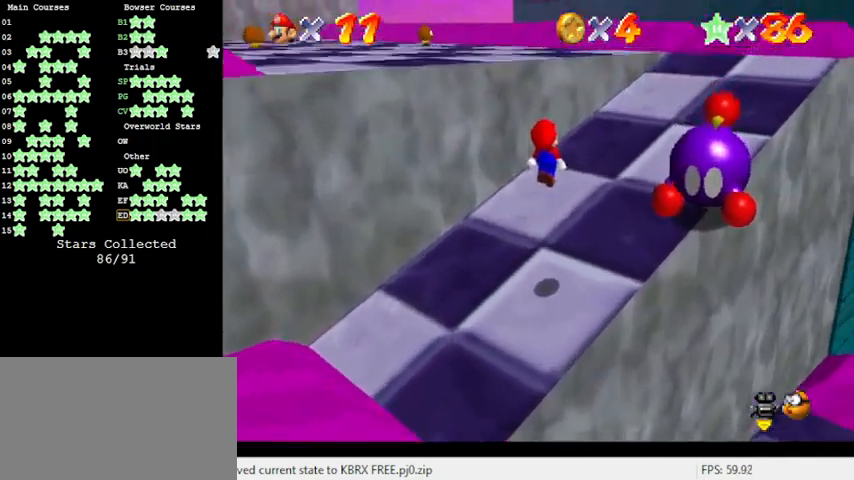
{"keys": ["up"], "events": [[200, "ctrl", "down"], [300, "right", "up"], [400, "shift", "down"], [433, "ctrl", "up"], [500, "shift", "up"]]}
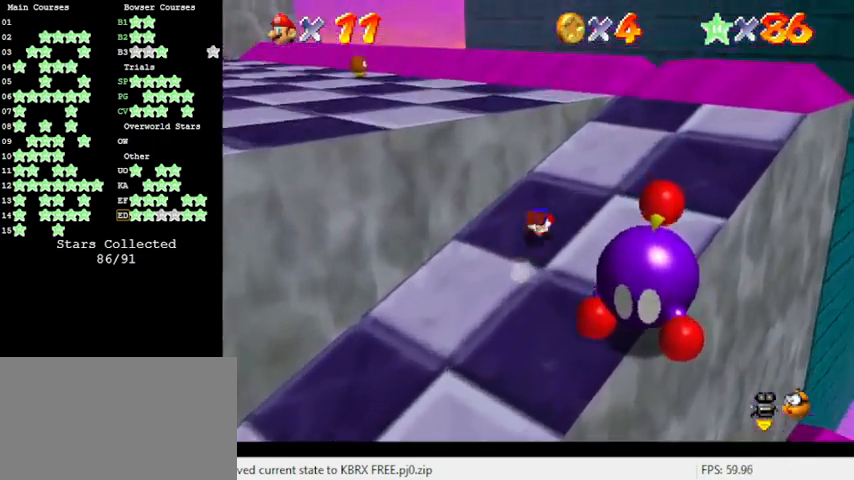
{"keys": ["left", "shift", "up"], "events": [[133, "right", "down"], [266, "up", "up"], [400, "left", "down"], [400, "right", "up"], [433, "shift", "down"], [433, "up", "down"]]}
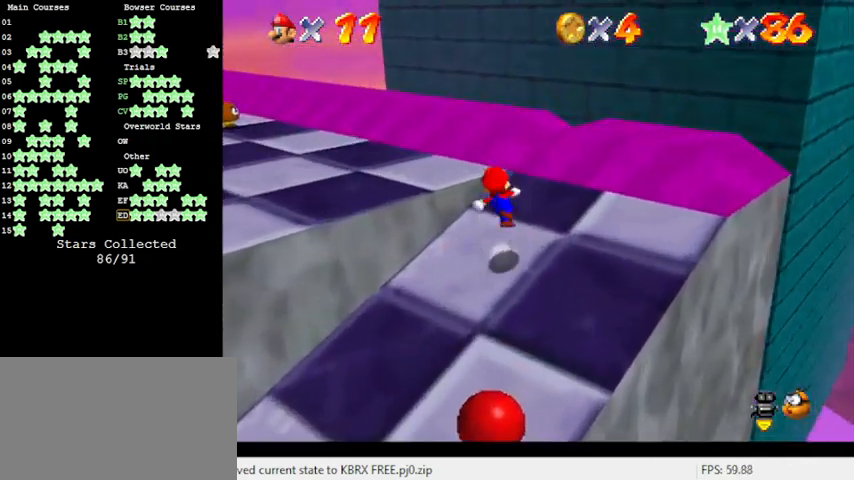
{"keys": ["up"], "events": [[33, "shift", "up"], [100, "d", "down"], [166, "w", "down"], [233, "left", "up"], [266, "d", "up"], [266, "w", "up"], [400, "c", "down"], [500, "c", "up"]]}
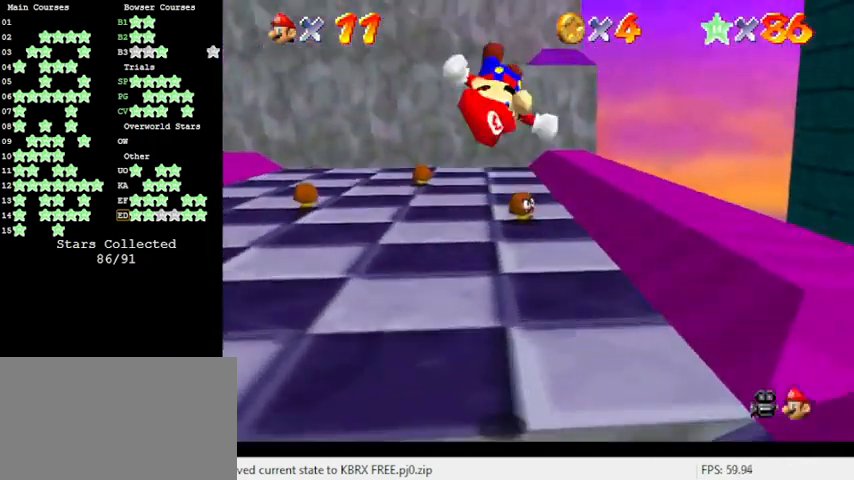
{"keys": ["ctrl", "shift", "up"], "events": [[366, "ctrl", "down"], [466, "shift", "down"]]}
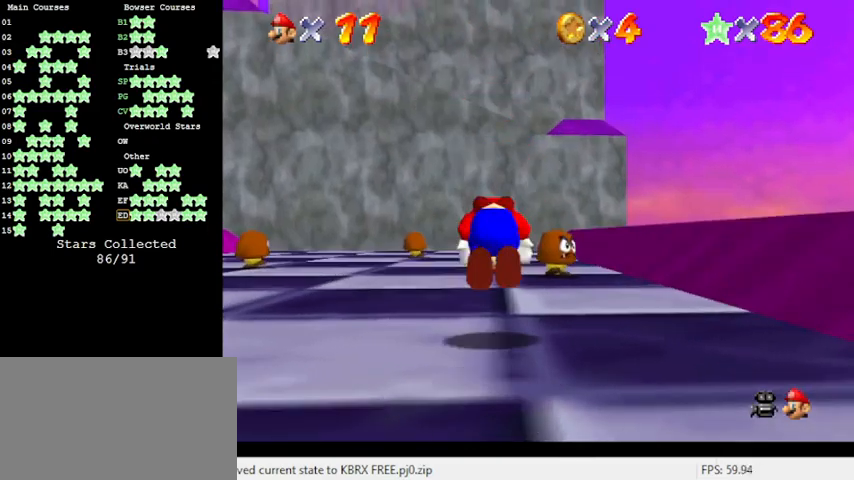
{"keys": ["up"], "events": [[66, "ctrl", "up"], [66, "shift", "up"]]}
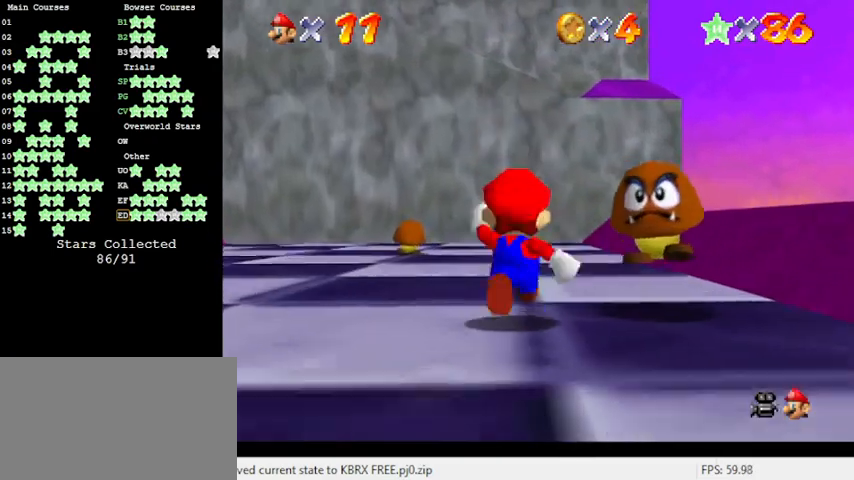
{"keys": ["shift", "up"], "events": [[33, "ctrl", "down"], [66, "ctrl", "up"], [166, "c", "down"], [300, "c", "up"], [400, "shift", "down"]]}
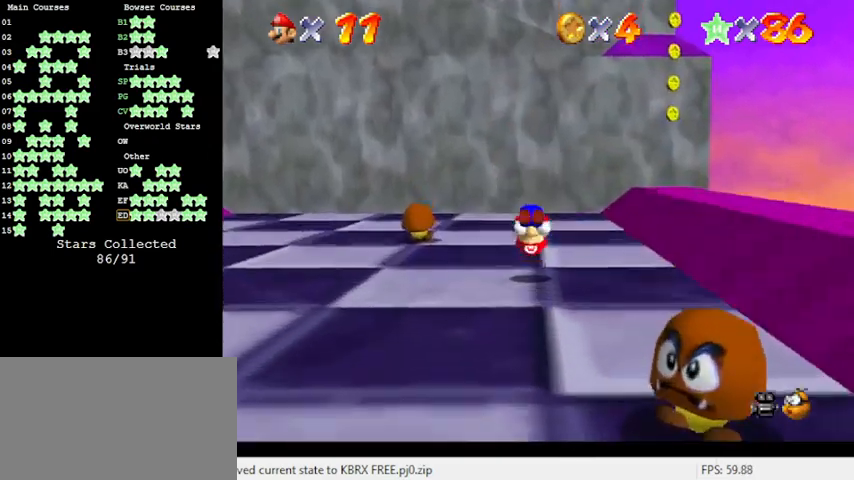
{"keys": ["shift"], "events": [[33, "a", "down"], [100, "left", "down"], [133, "a", "up"], [500, "left", "up"], [500, "up", "up"]]}
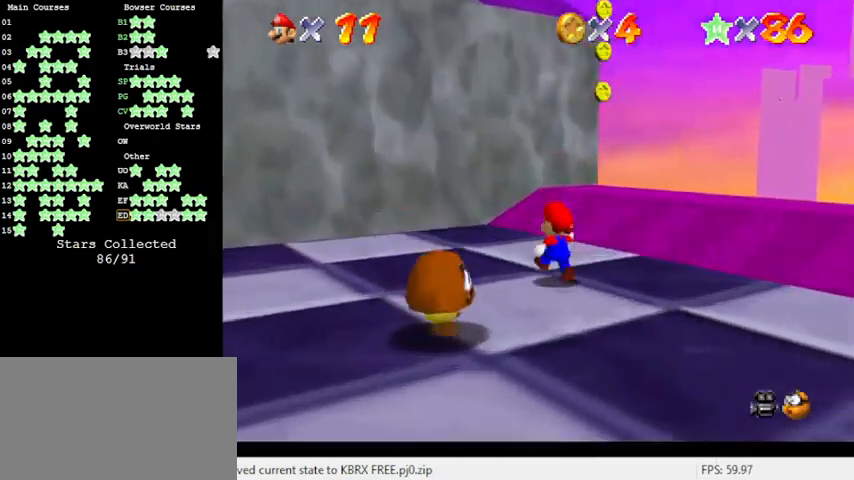
{"keys": ["left"], "events": [[33, "ctrl", "down"], [133, "ctrl", "up"], [133, "shift", "up"], [200, "a", "down"], [233, "up", "down"], [333, "a", "up"], [466, "left", "down"], [500, "up", "up"]]}
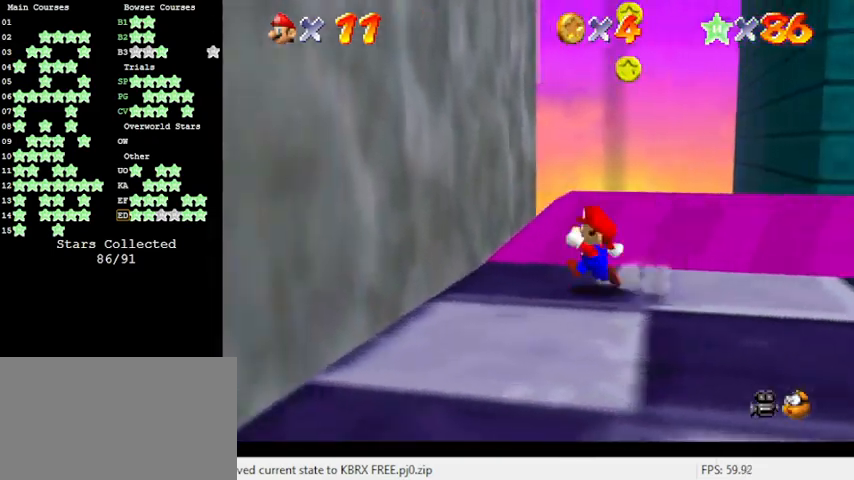
{"keys": ["left", "shift", "up"], "events": [[66, "left", "up"], [66, "right", "down"], [133, "s", "down"], [233, "s", "up"], [333, "up", "down"], [400, "left", "down"], [400, "right", "up"], [433, "shift", "down"]]}
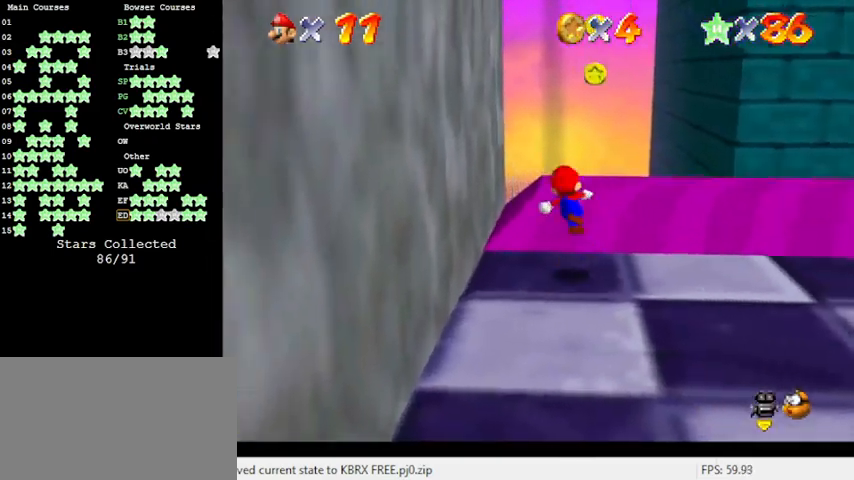
{"keys": ["left", "shift"], "events": [[200, "up", "up"], [333, "shift", "up"], [466, "shift", "down"]]}
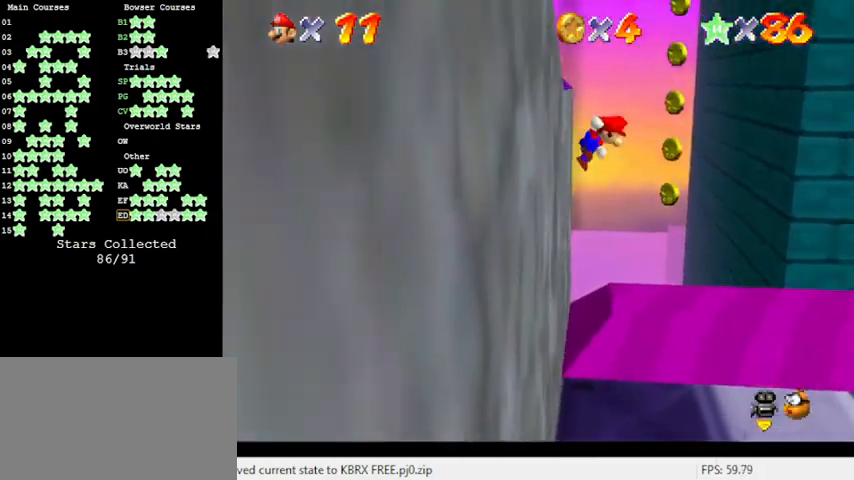
{"keys": ["d", "left"], "events": [[366, "shift", "up"], [433, "d", "down"]]}
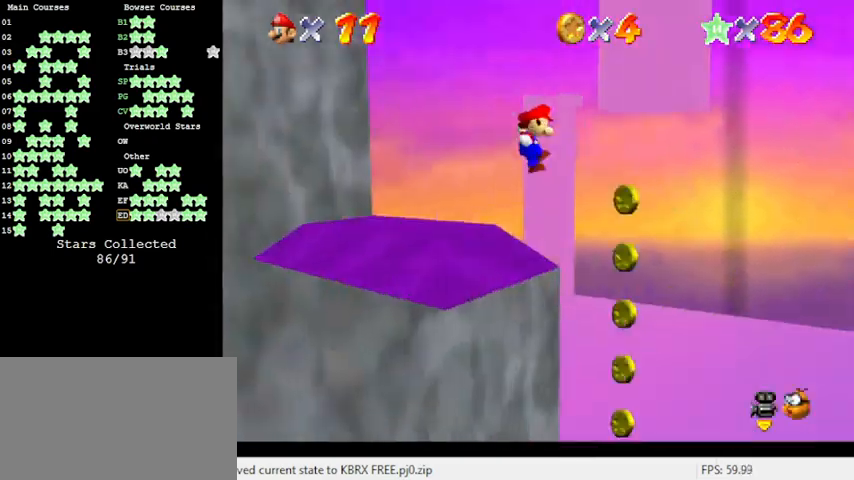
{"keys": ["up"], "events": [[33, "d", "up"], [133, "d", "down"], [166, "d", "up"], [233, "up", "down"], [266, "d", "down"], [300, "d", "up"], [300, "left", "up"], [400, "d", "down"], [466, "d", "up"]]}
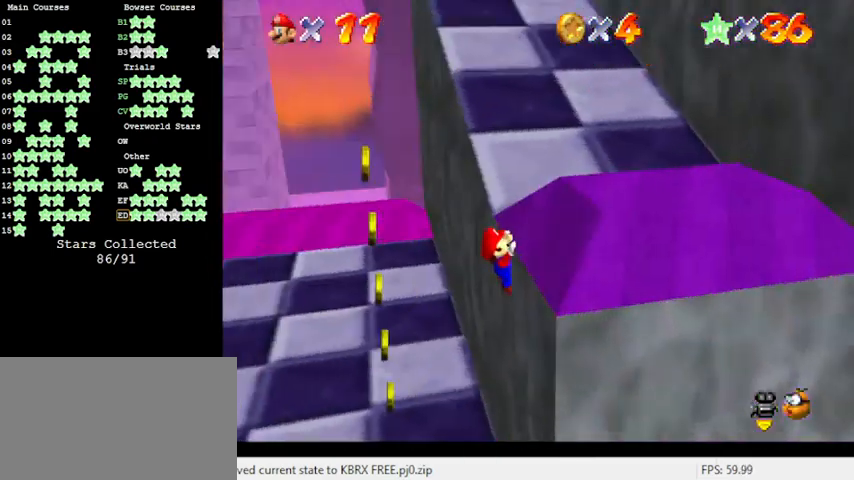
{"keys": ["shift", "up"], "events": [[66, "right", "down"], [66, "shift", "down"], [100, "shift", "up"], [166, "right", "up"], [200, "shift", "down"]]}
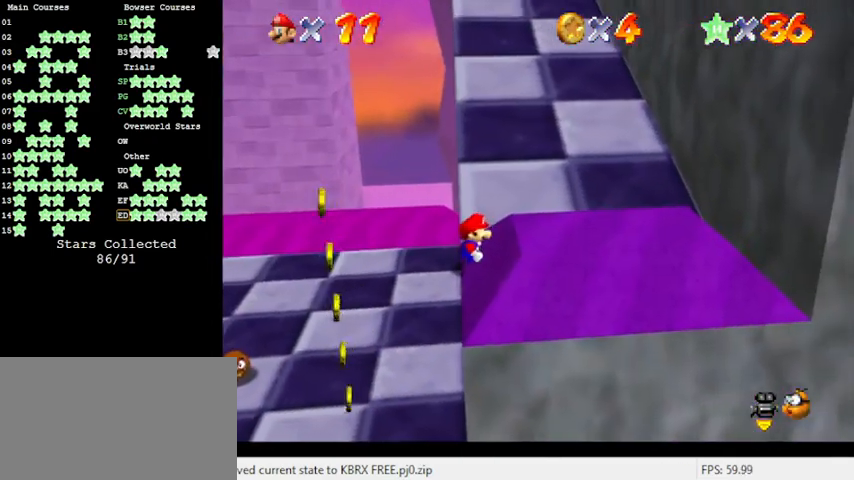
{"keys": ["up"], "events": [[200, "right", "down"], [266, "ctrl", "down"], [300, "right", "up"], [333, "shift", "up"], [400, "ctrl", "up"]]}
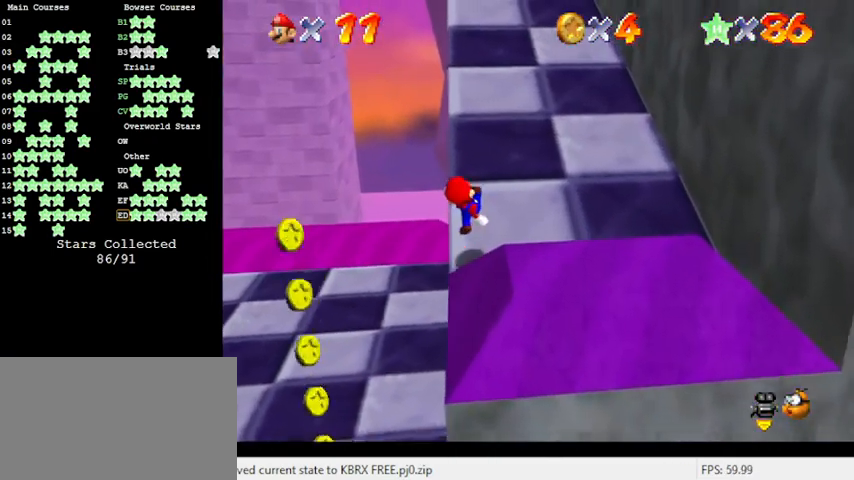
{"keys": ["shift", "up"], "events": [[133, "shift", "down"], [266, "a", "down"], [433, "a", "up"]]}
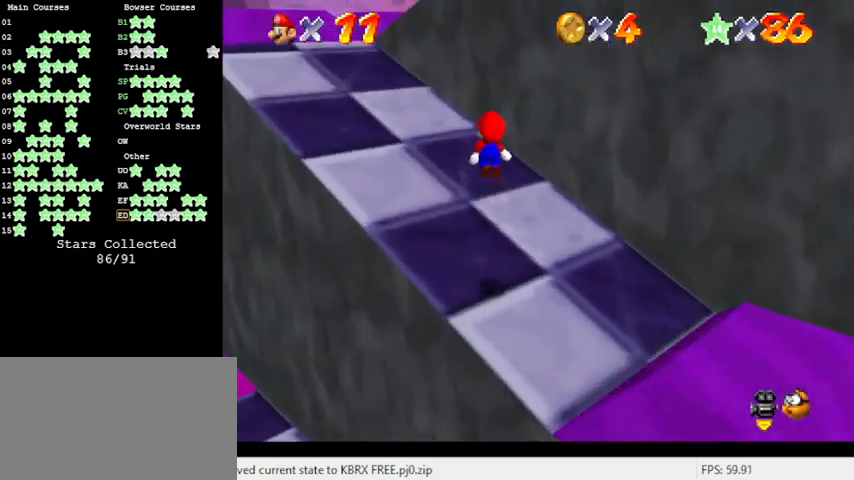
{"keys": ["left", "up"], "events": [[33, "left", "down"], [100, "ctrl", "down"], [100, "shift", "up"], [233, "ctrl", "up"], [400, "shift", "down"], [466, "shift", "up"]]}
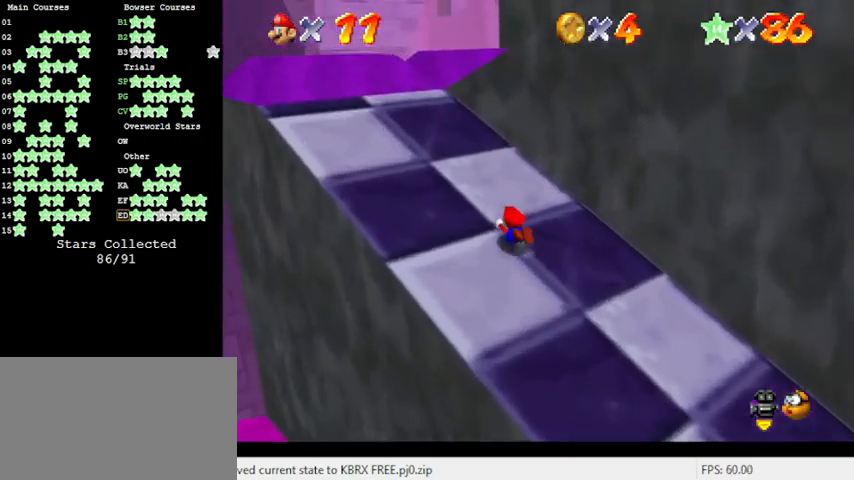
{"keys": ["left", "up"], "events": [[66, "left", "up"], [66, "shift", "down"], [200, "shift", "up"], [366, "left", "down"]]}
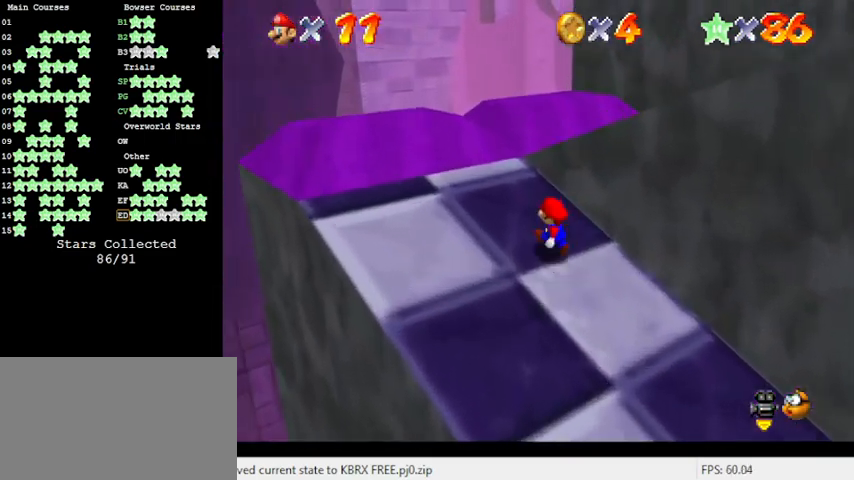
{"keys": ["right", "up"], "events": [[33, "right", "down"], [33, "up", "up"], [66, "left", "up"], [133, "shift", "down"], [266, "a", "down"], [366, "a", "up"], [400, "shift", "up"], [500, "up", "down"]]}
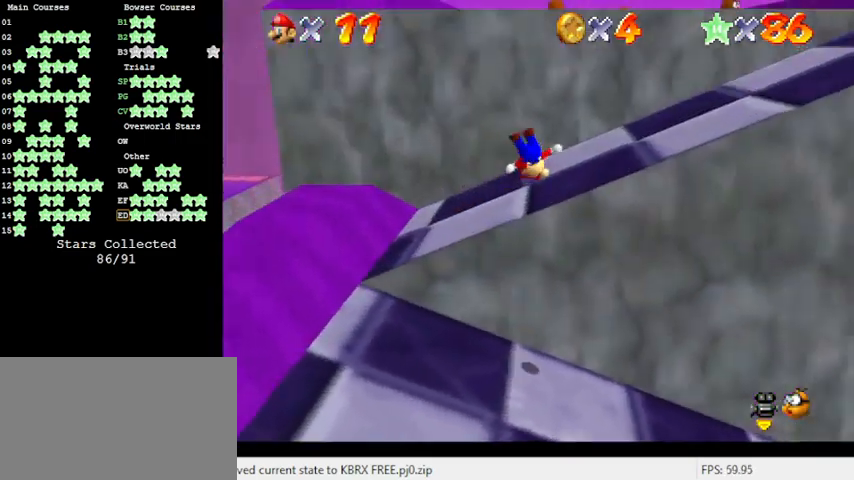
{"keys": ["right", "shift"], "events": [[266, "up", "up"], [333, "ctrl", "down"], [433, "shift", "down"], [500, "ctrl", "up"]]}
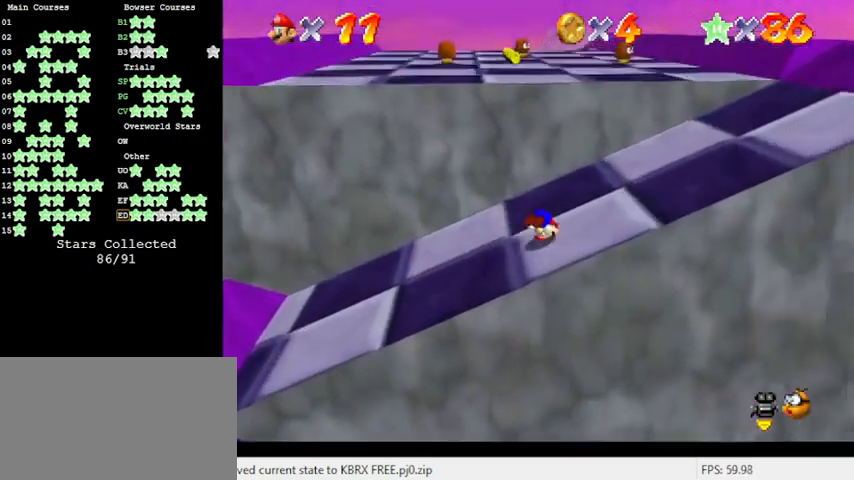
{"keys": ["left", "up"], "events": [[66, "shift", "up"], [300, "left", "down"], [300, "right", "up"], [333, "up", "down"], [366, "shift", "down"], [466, "shift", "up"]]}